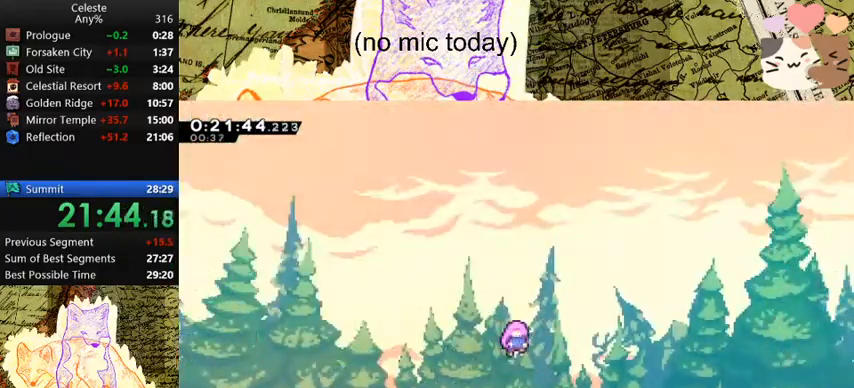
Gameplay with keyboard; each line is a JSON object with the keys held at the frame after it. "events" lists presses ("down") and releases ("up") of "a", "d", "dash", "demo", "grab", "jump", "map", "menu", "s", "space" and "w" between this image and that frame as [ms after this image, input, new state], when the widget could be followed in between. No other keys are recorded. Mouse input is not recorded. Key names are as the overlay labels them; some are game actions (e.g. jump) rather than physical keys.
{"keys": [], "events": []}
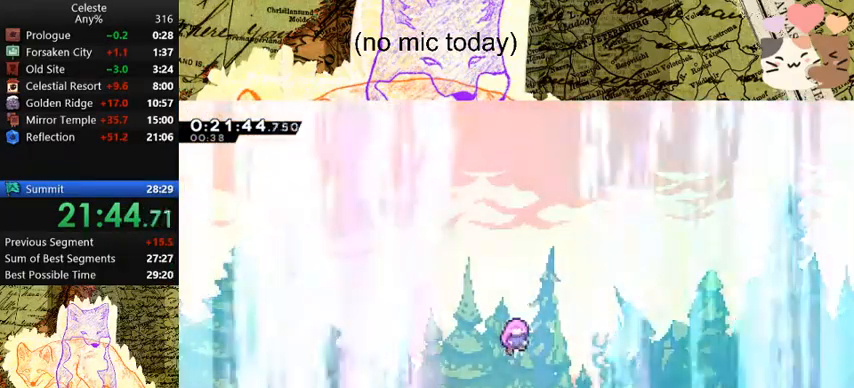
{"keys": [], "events": []}
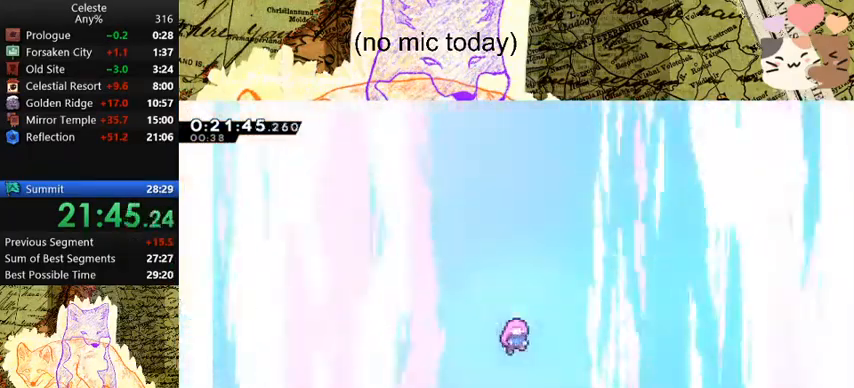
{"keys": ["demo"], "events": [[367, "menu", "down"], [400, "demo", "down"], [500, "menu", "up"]]}
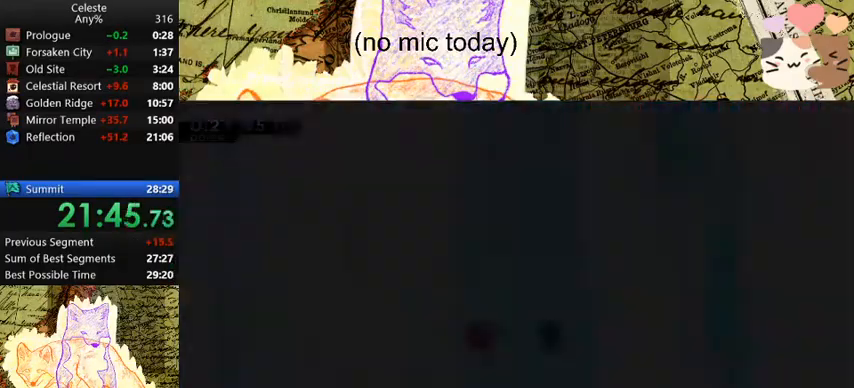
{"keys": [], "events": [[33, "demo", "up"]]}
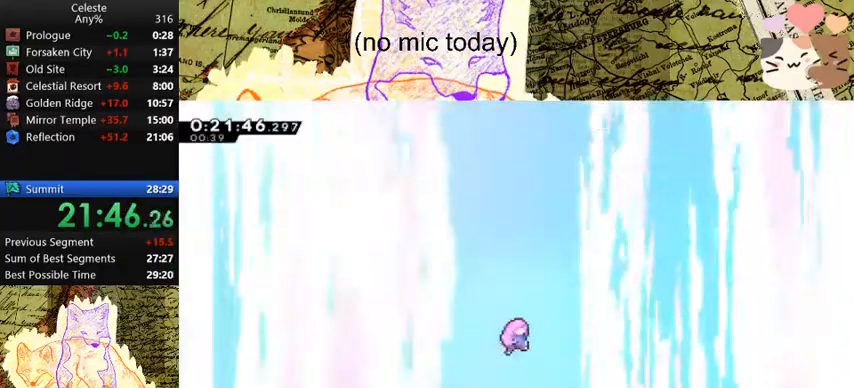
{"keys": ["a"], "events": [[433, "a", "down"]]}
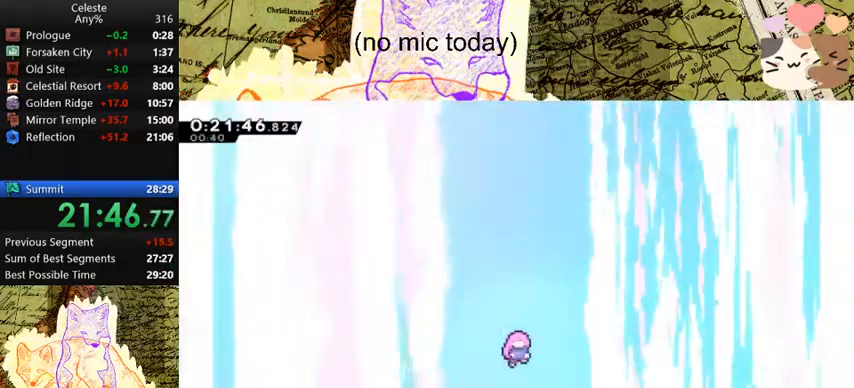
{"keys": ["a"], "events": []}
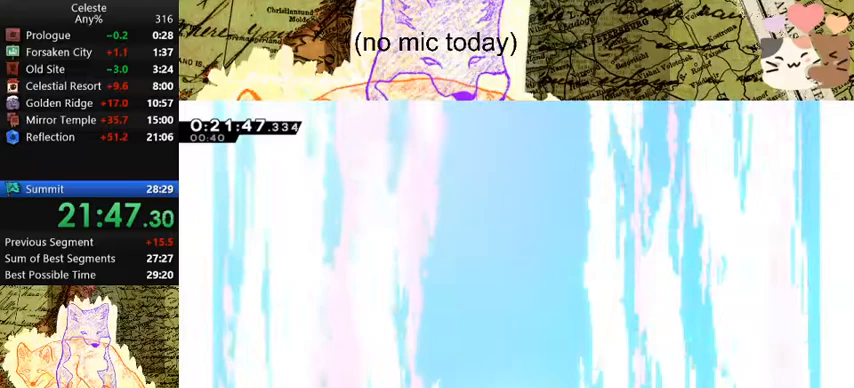
{"keys": ["a"], "events": []}
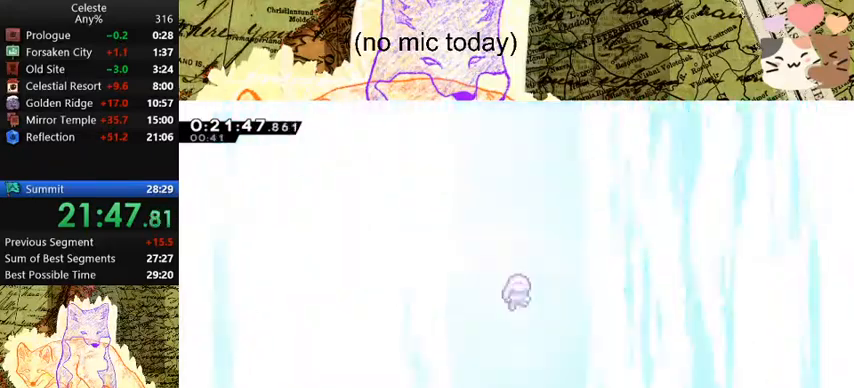
{"keys": ["a"], "events": []}
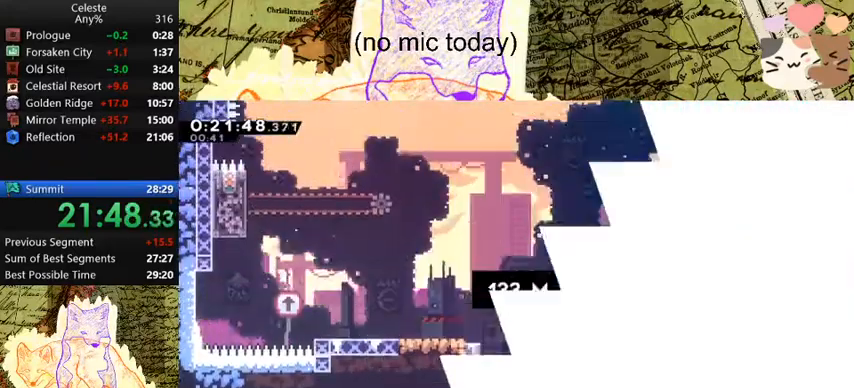
{"keys": ["a"], "events": []}
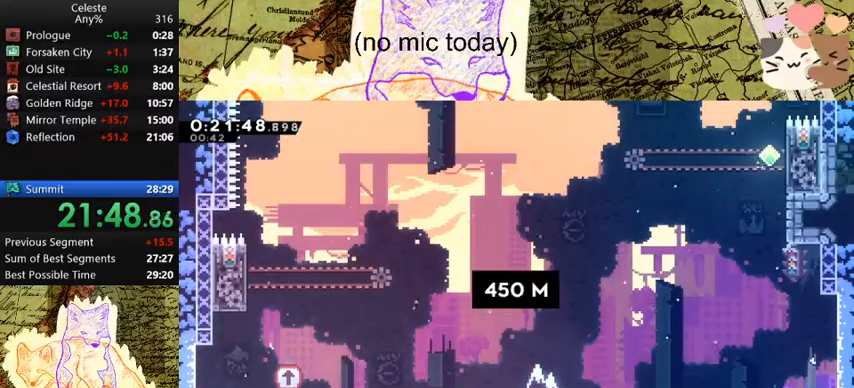
{"keys": ["a", "space"], "events": [[500, "space", "down"]]}
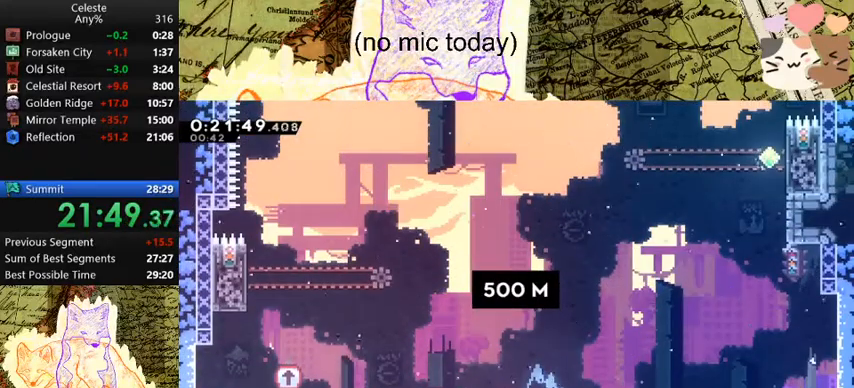
{"keys": ["a", "space"], "events": [[133, "dash", "down"], [133, "space", "up"], [333, "dash", "up"], [333, "space", "down"]]}
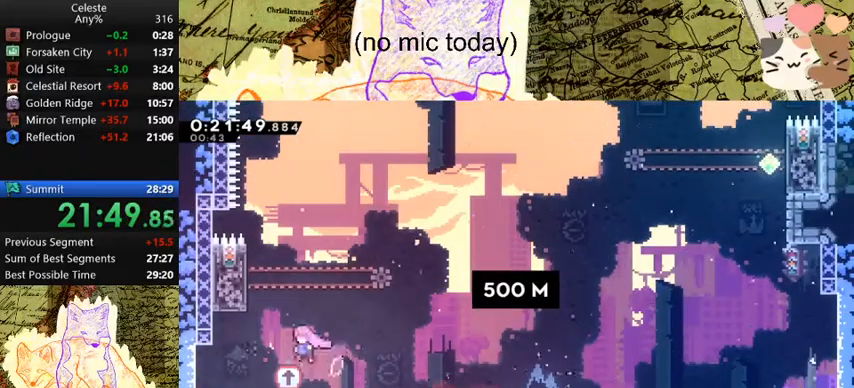
{"keys": ["d", "space", "w"], "events": [[133, "a", "up"], [200, "dash", "down"], [200, "w", "down"], [233, "space", "up"], [400, "d", "down"], [433, "dash", "up"], [433, "space", "down"]]}
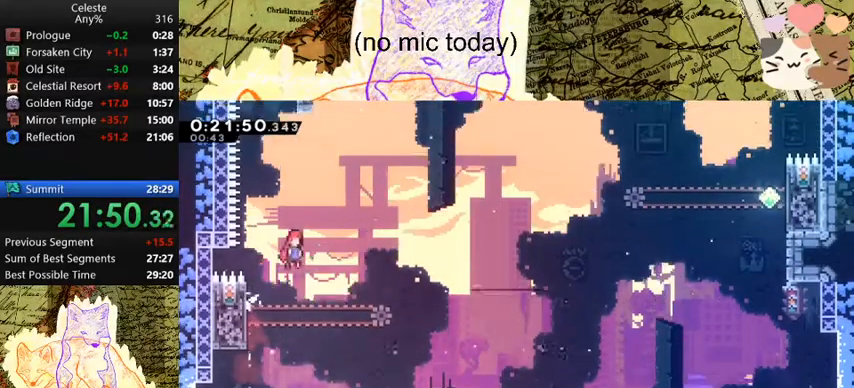
{"keys": ["d", "space", "w"], "events": [[33, "d", "up"], [233, "dash", "down"], [233, "space", "up"], [467, "d", "down"], [500, "dash", "up"], [500, "space", "down"]]}
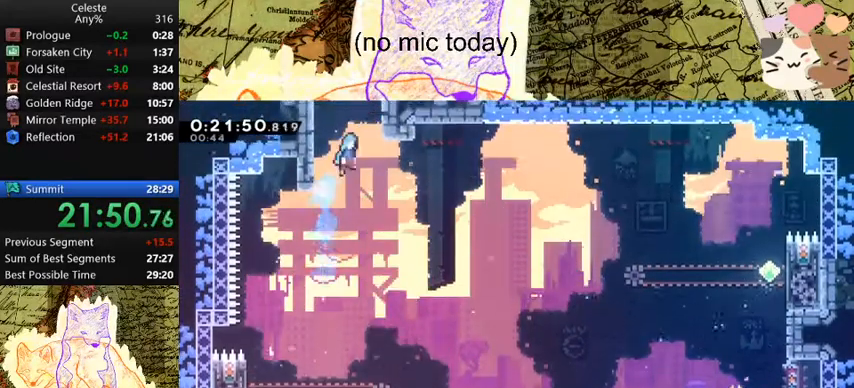
{"keys": ["a", "space", "w"], "events": [[100, "a", "down"], [133, "d", "up"]]}
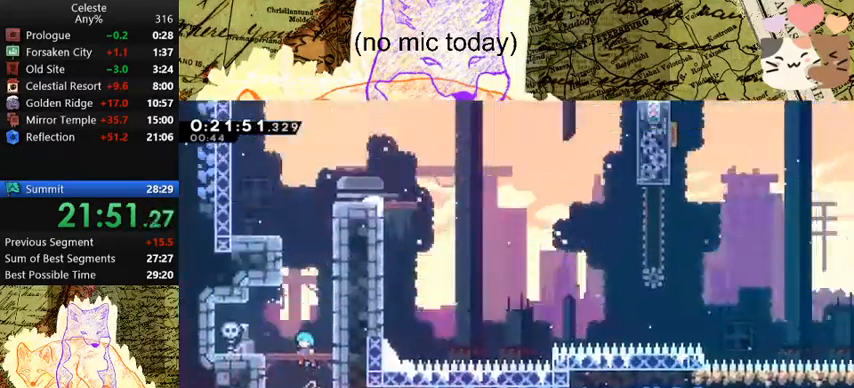
{"keys": ["a", "space", "w"], "events": []}
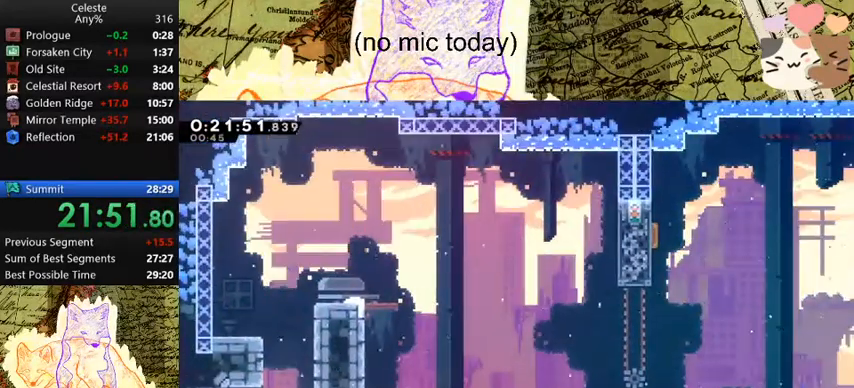
{"keys": ["d", "dash", "s", "space"], "events": [[100, "a", "up"], [133, "dash", "down"], [133, "space", "up"], [367, "d", "down"], [367, "dash", "up"], [367, "space", "down"], [367, "w", "up"], [500, "dash", "down"], [500, "s", "down"]]}
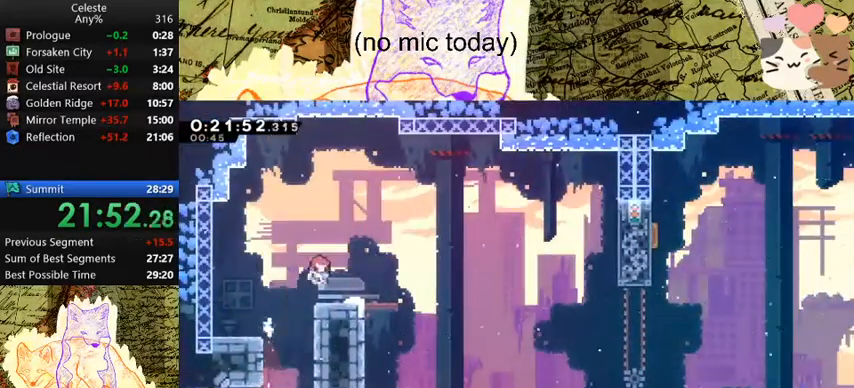
{"keys": ["d"], "events": [[67, "space", "up"], [200, "dash", "up"], [200, "s", "up"], [200, "space", "down"], [300, "space", "up"]]}
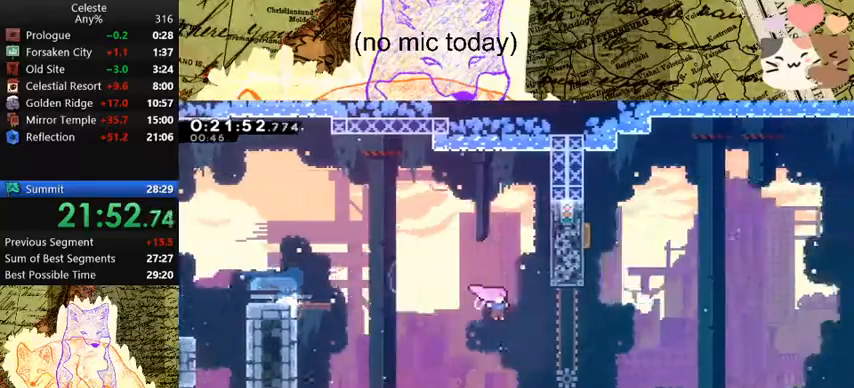
{"keys": ["a", "w"], "events": [[33, "dash", "down"], [233, "dash", "up"], [300, "d", "up"], [300, "dash", "down"], [300, "w", "down"], [500, "a", "down"], [500, "dash", "up"]]}
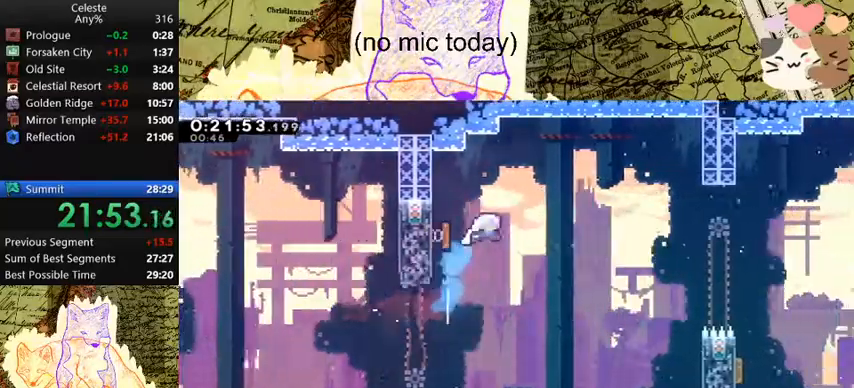
{"keys": ["d"], "events": [[200, "a", "up"], [200, "d", "down"], [200, "w", "up"]]}
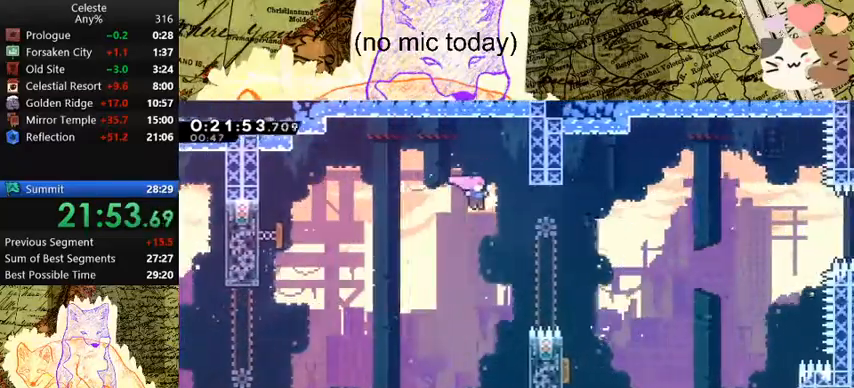
{"keys": ["a", "dash", "s"], "events": [[33, "s", "down"], [67, "dash", "down"], [300, "dash", "up"], [467, "a", "down"], [467, "d", "up"], [467, "dash", "down"]]}
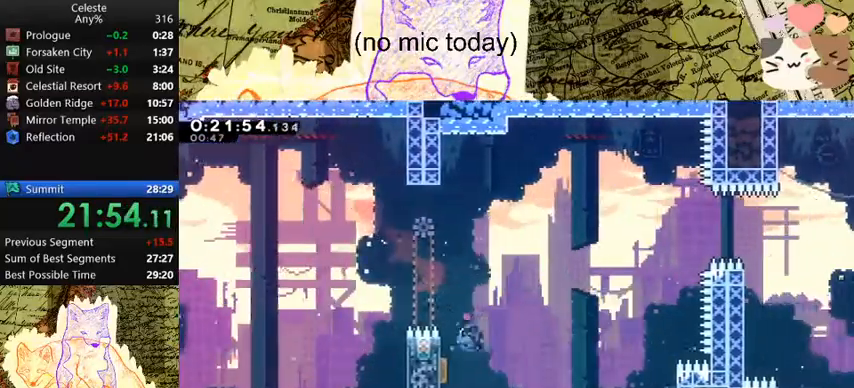
{"keys": ["d"], "events": [[167, "dash", "up"], [200, "a", "up"], [200, "d", "down"], [200, "s", "up"], [267, "w", "down"], [300, "dash", "down"], [500, "dash", "up"], [500, "w", "up"]]}
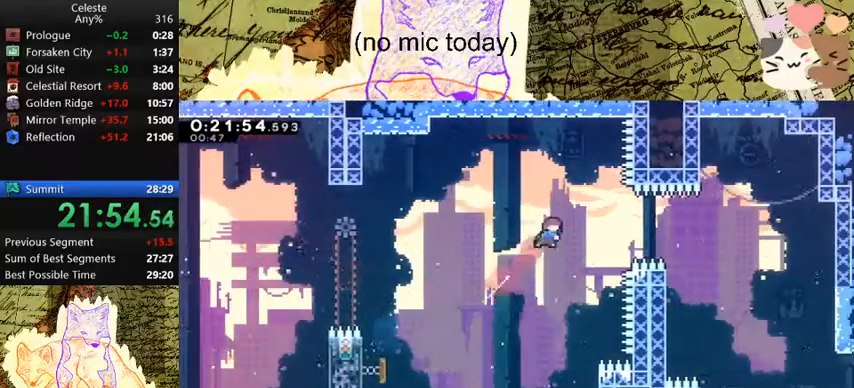
{"keys": ["d"], "events": [[100, "dash", "down"], [333, "dash", "up"]]}
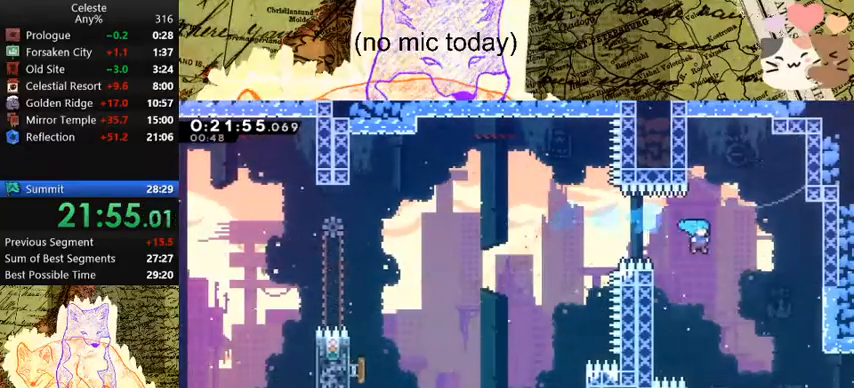
{"keys": ["d", "dash", "s"], "events": [[100, "s", "down"], [400, "dash", "down"]]}
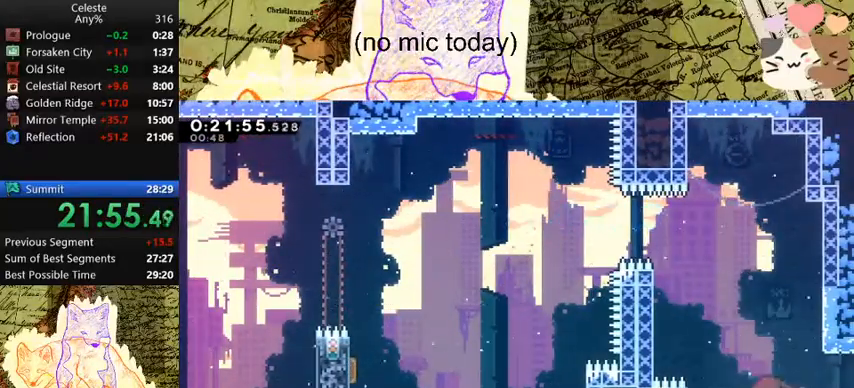
{"keys": ["d", "s", "space"], "events": [[67, "dash", "up"], [67, "space", "down"]]}
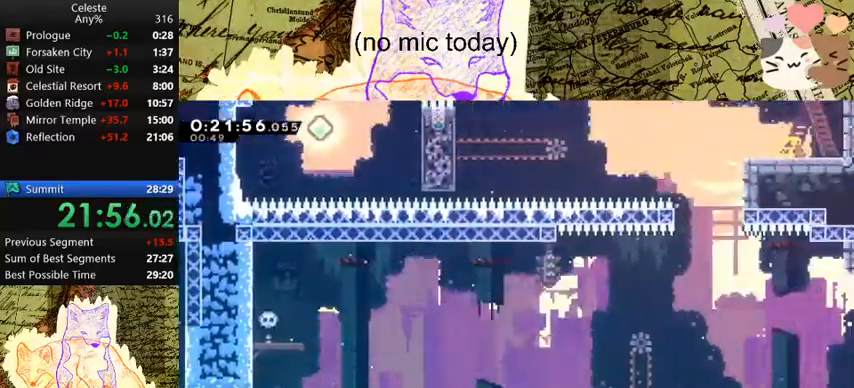
{"keys": ["d", "dash", "s"], "events": [[433, "dash", "down"], [467, "space", "up"]]}
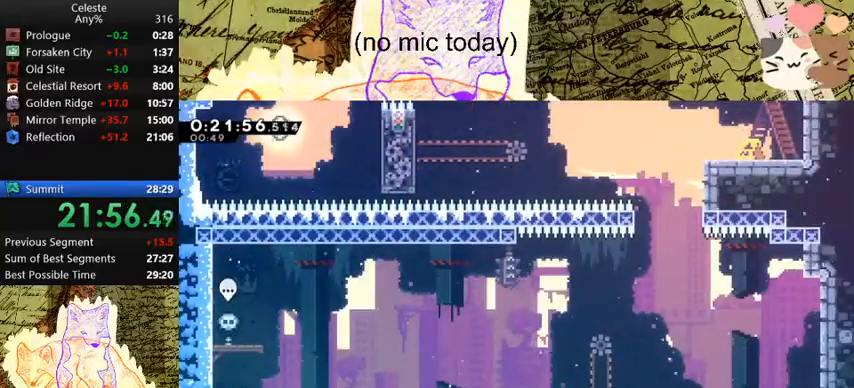
{"keys": ["d", "dash", "w"], "events": [[133, "dash", "up"], [133, "space", "down"], [267, "s", "up"], [400, "dash", "down"], [400, "space", "up"], [400, "w", "down"]]}
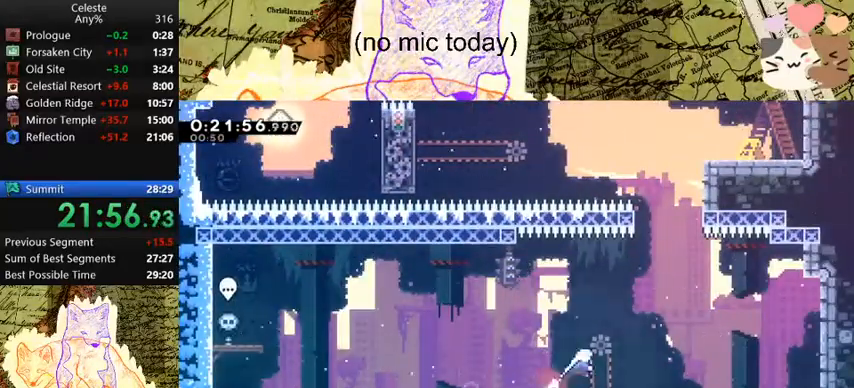
{"keys": ["d", "grab", "w"], "events": [[100, "dash", "up"], [133, "d", "up"], [233, "dash", "down"], [467, "d", "down"], [467, "dash", "up"], [467, "grab", "down"]]}
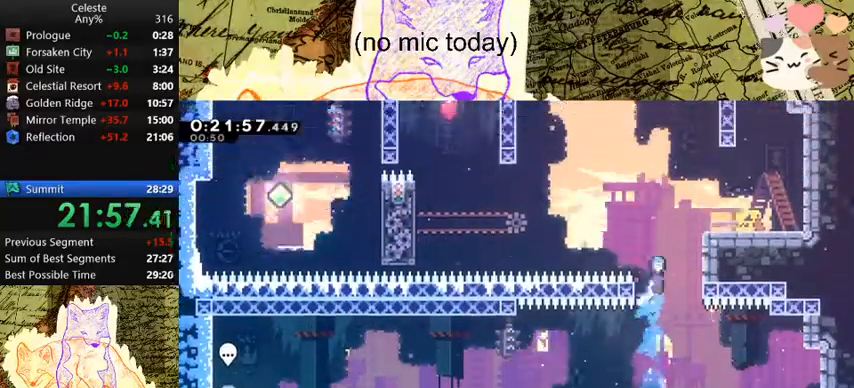
{"keys": ["d", "grab", "w"], "events": [[33, "space", "down"], [133, "space", "up"], [233, "space", "down"], [333, "space", "up"]]}
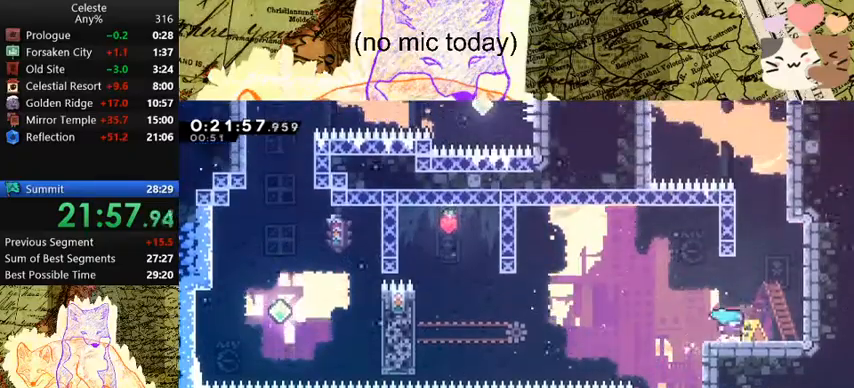
{"keys": ["a", "space", "w"], "events": [[67, "space", "down"], [200, "d", "up"], [200, "grab", "up"], [267, "dash", "down"], [267, "space", "up"], [467, "a", "down"], [467, "dash", "up"], [467, "space", "down"]]}
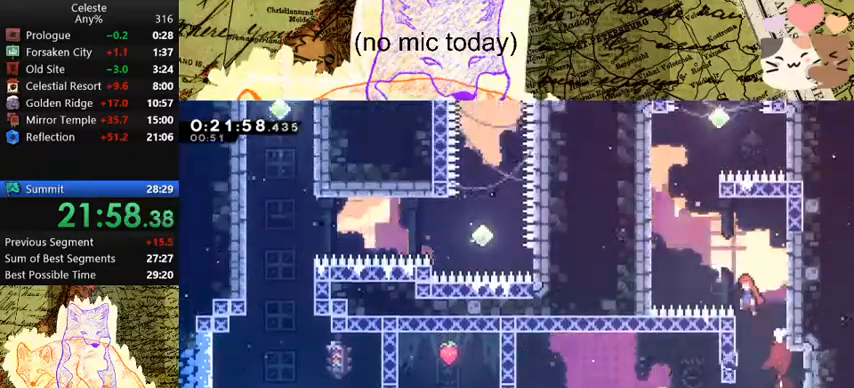
{"keys": ["dash", "w"], "events": [[433, "dash", "down"], [467, "a", "up"], [467, "space", "up"]]}